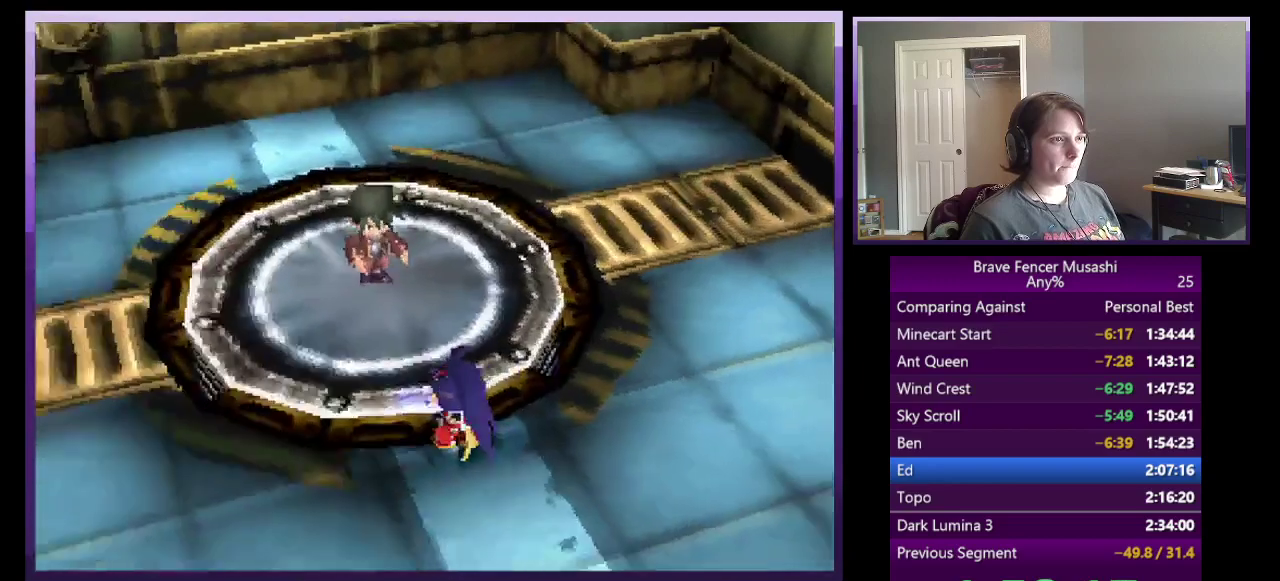
Gameplay with a controller (PlayStation layout); each line is a JSON object with the inputs held at the frame after it. "events" lists button and stick changes between this image and that frame as [ms after this image, input, new state], when the widget could be followed in between.
{"buttons": [], "left_stick": "down-left", "right_stick": "center"}
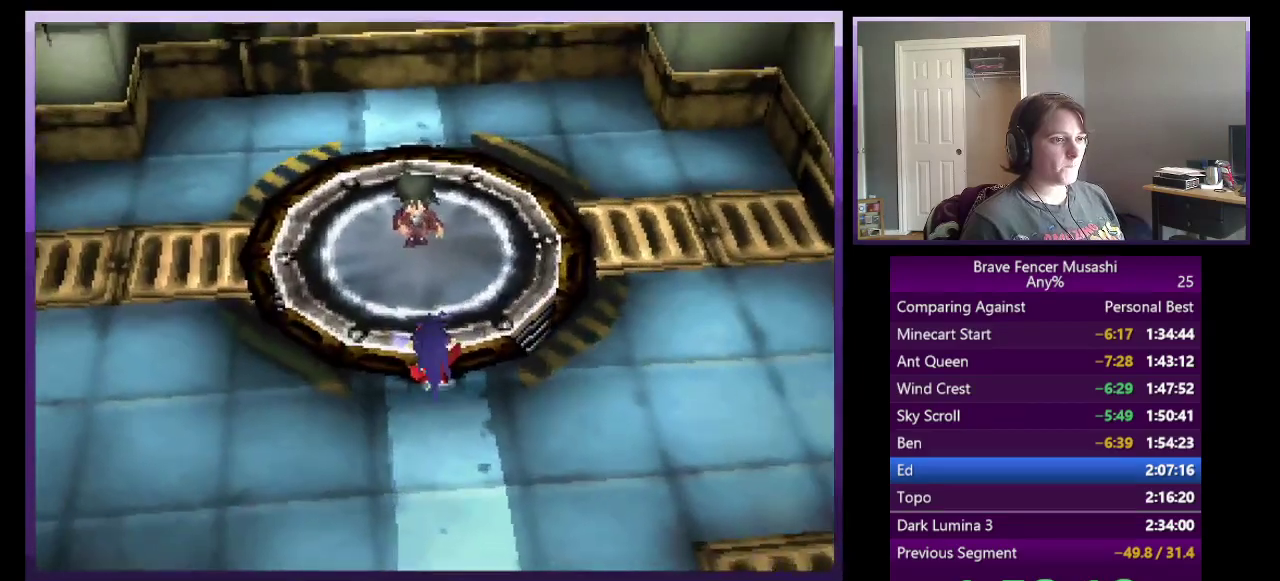
{"buttons": [], "left_stick": "down-left", "right_stick": "center", "events": []}
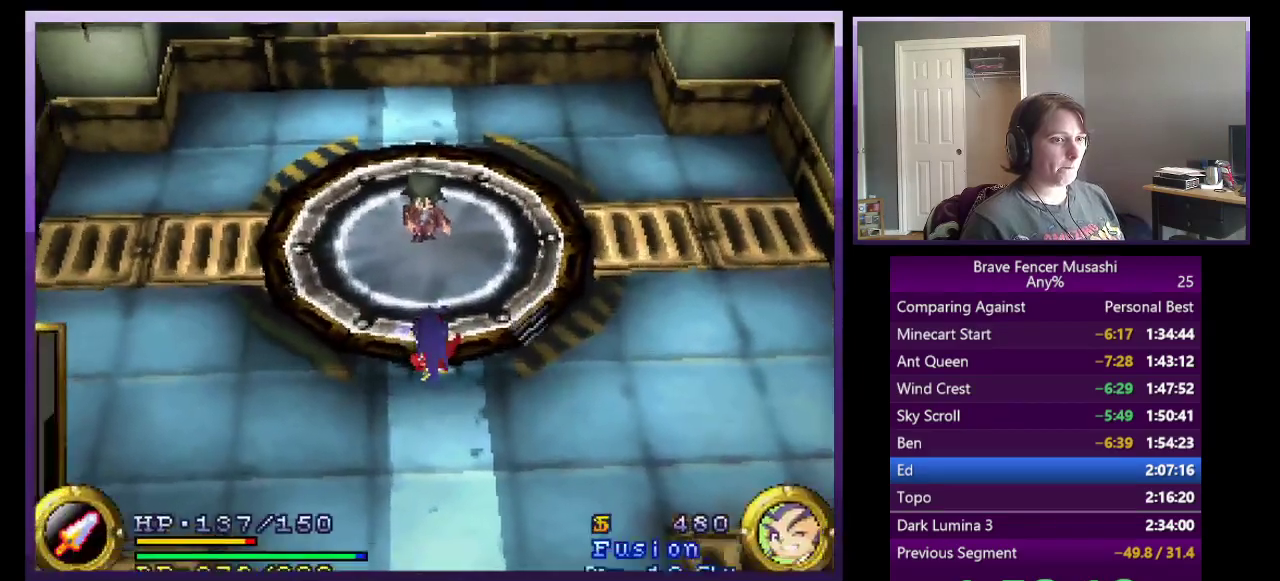
{"buttons": [], "left_stick": "down-left", "right_stick": "center", "events": []}
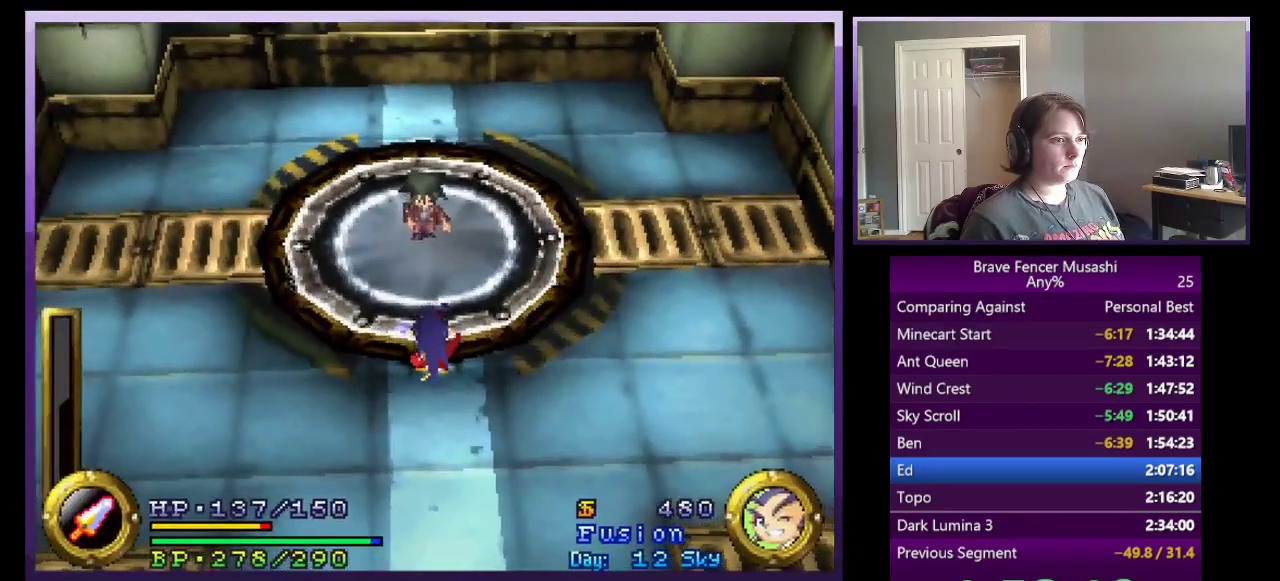
{"buttons": [], "left_stick": "down-left", "right_stick": "center", "events": []}
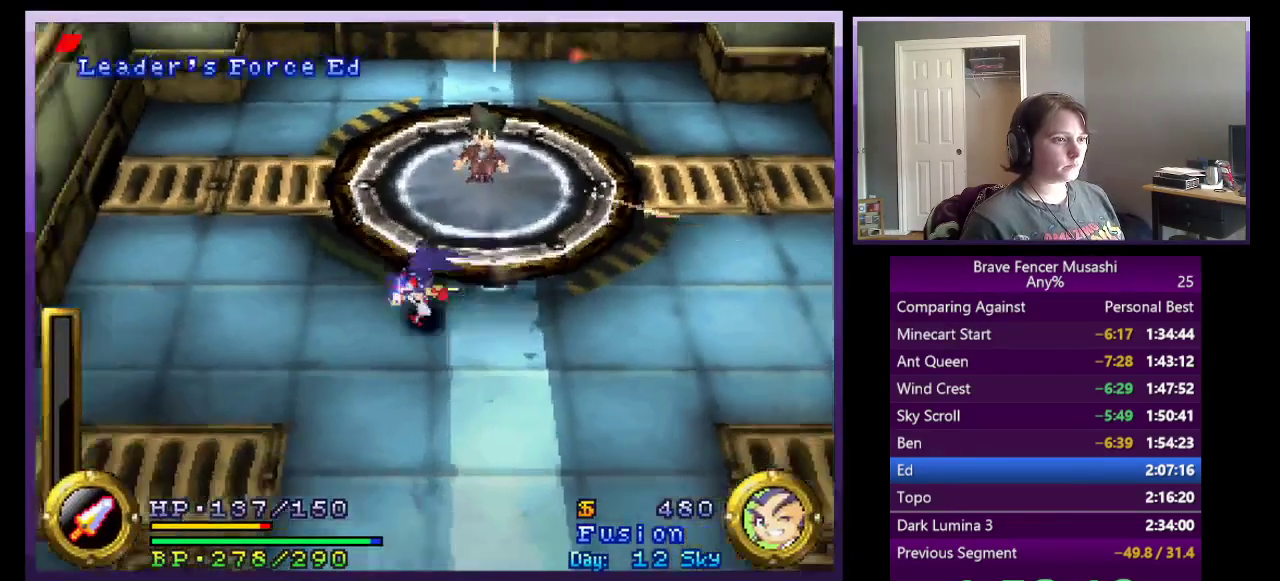
{"buttons": [], "left_stick": "down-left", "right_stick": "center", "events": []}
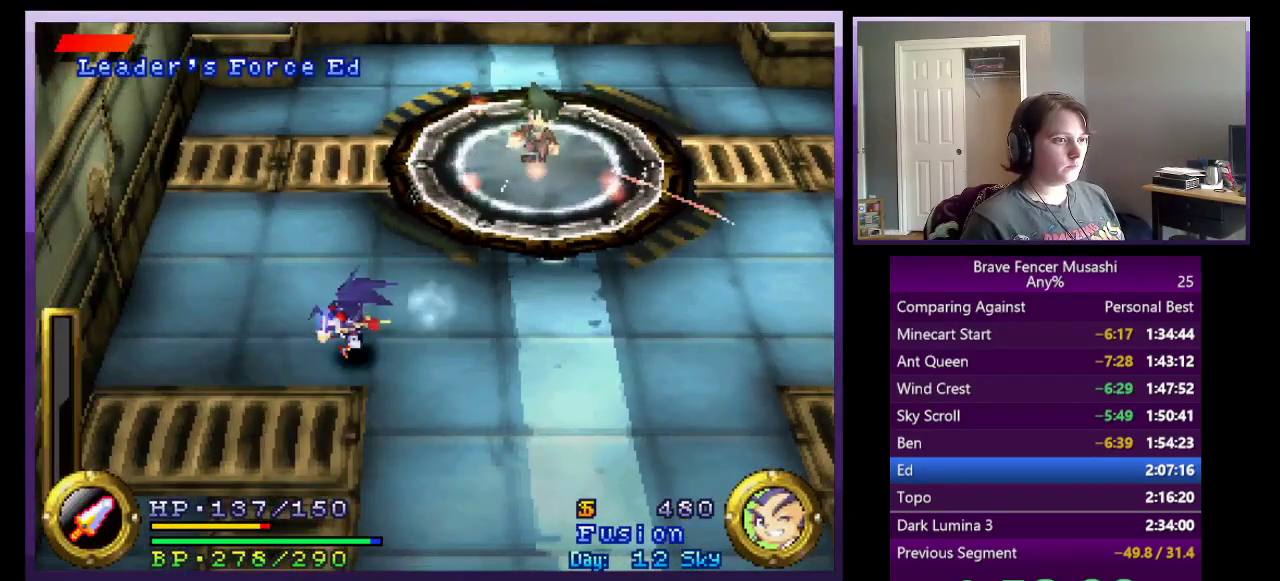
{"buttons": [], "left_stick": "down-left", "right_stick": "center", "events": []}
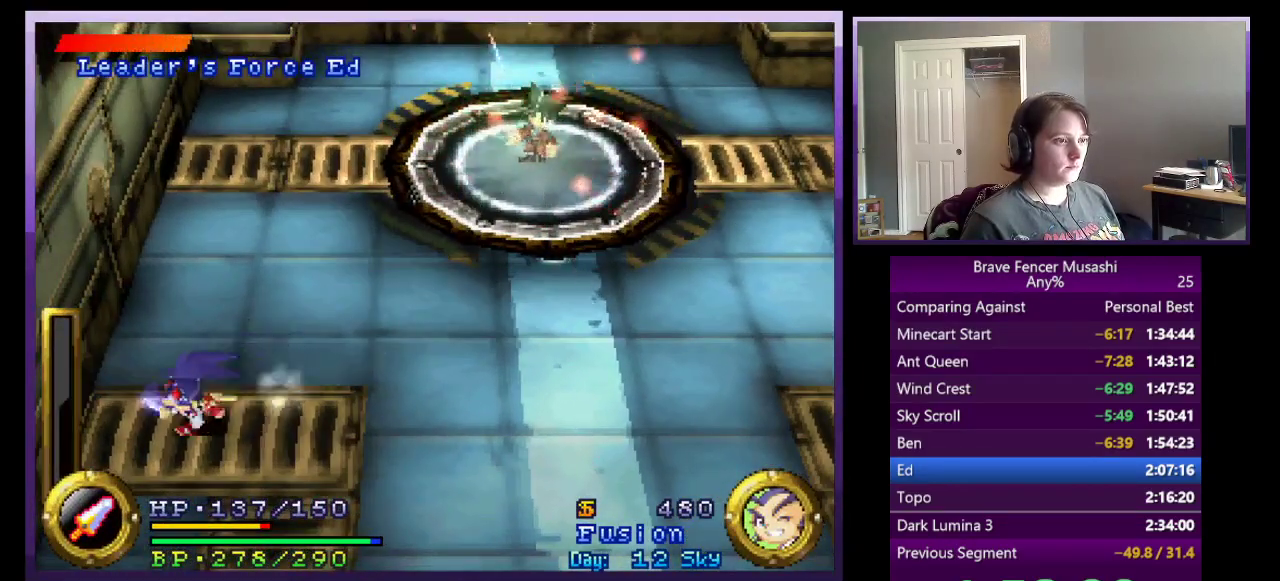
{"buttons": [], "left_stick": "down-left", "right_stick": "center", "events": []}
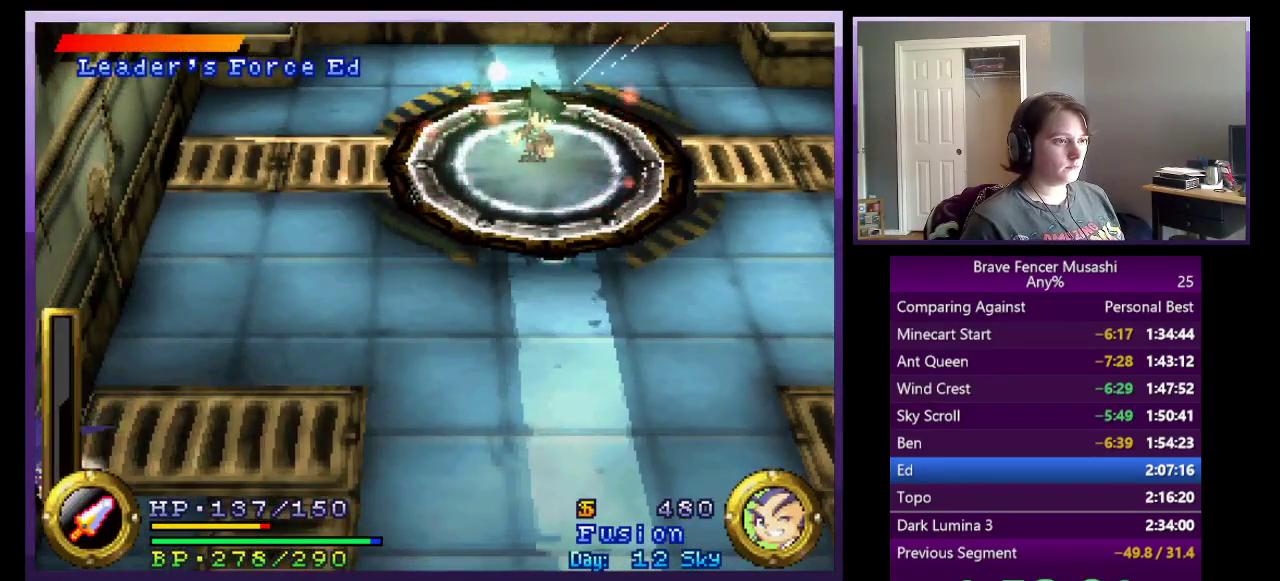
{"buttons": [], "left_stick": "down-left", "right_stick": "center", "events": []}
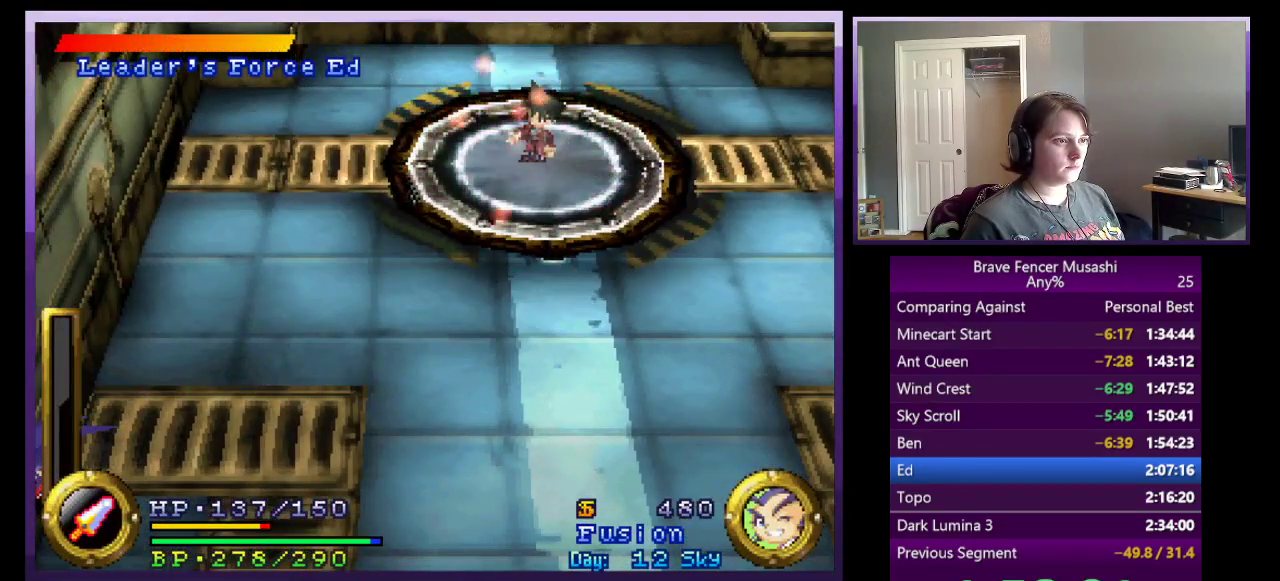
{"buttons": [], "left_stick": "down-left", "right_stick": "center", "events": []}
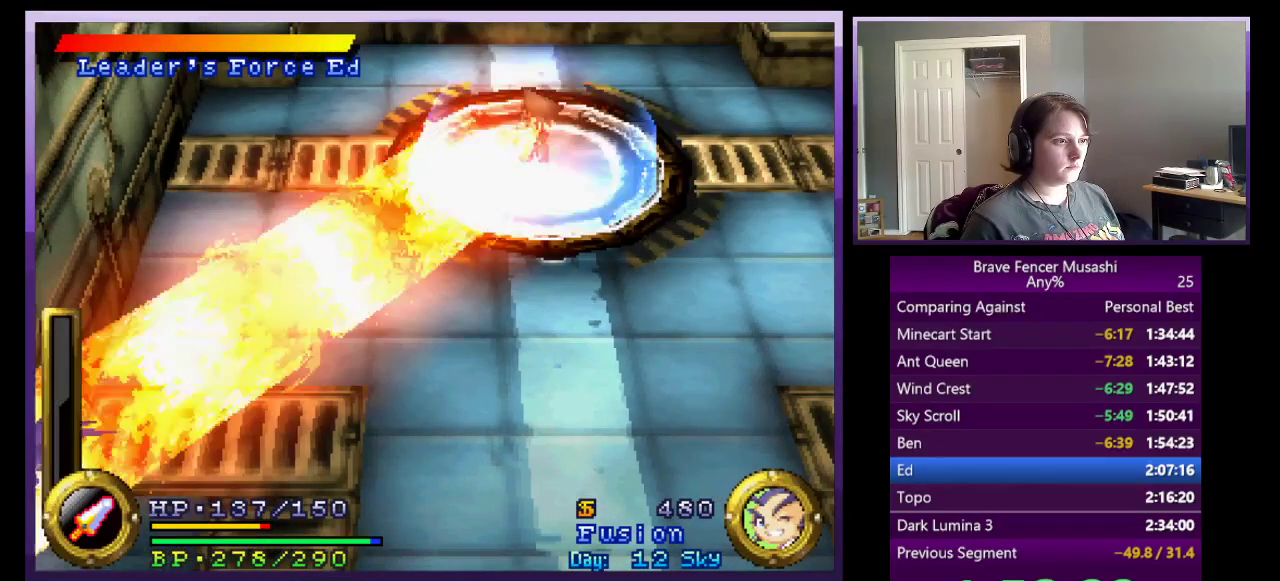
{"buttons": [], "left_stick": "down-left", "right_stick": "center", "events": []}
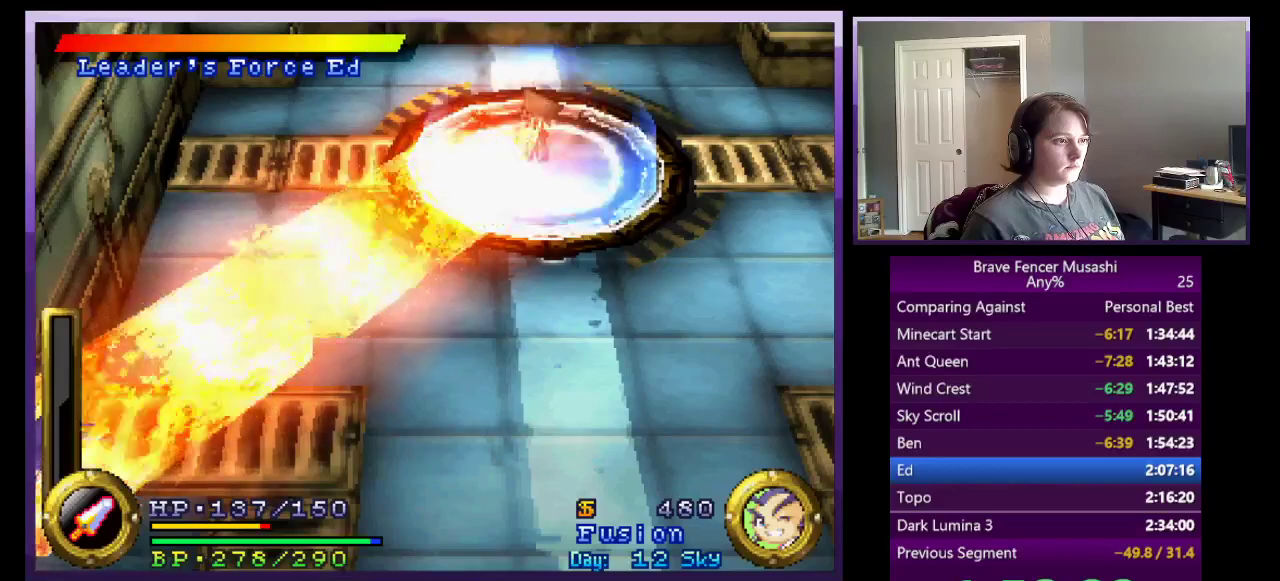
{"buttons": [], "left_stick": "down-left", "right_stick": "center", "events": []}
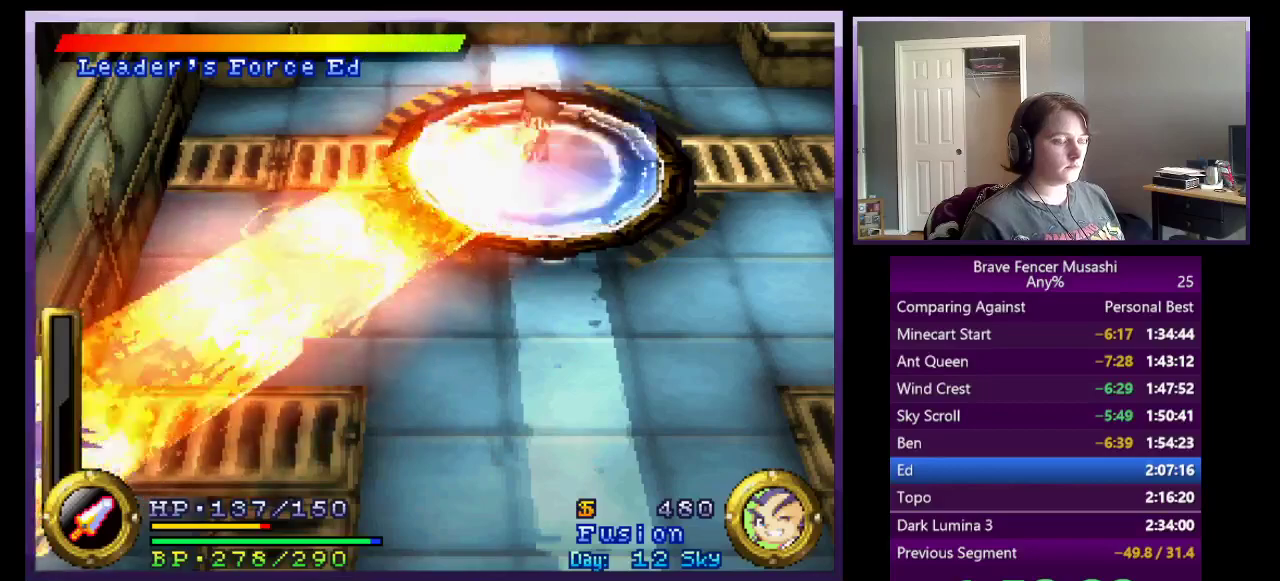
{"buttons": [], "left_stick": "down-left", "right_stick": "center", "events": []}
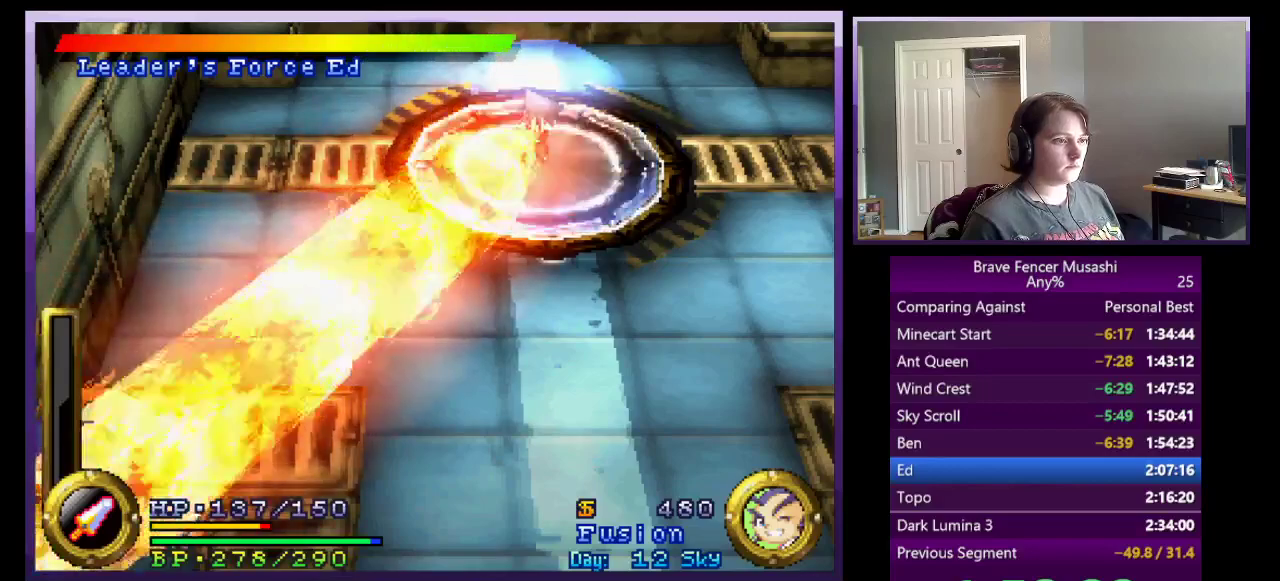
{"buttons": [], "left_stick": "down-left", "right_stick": "center", "events": []}
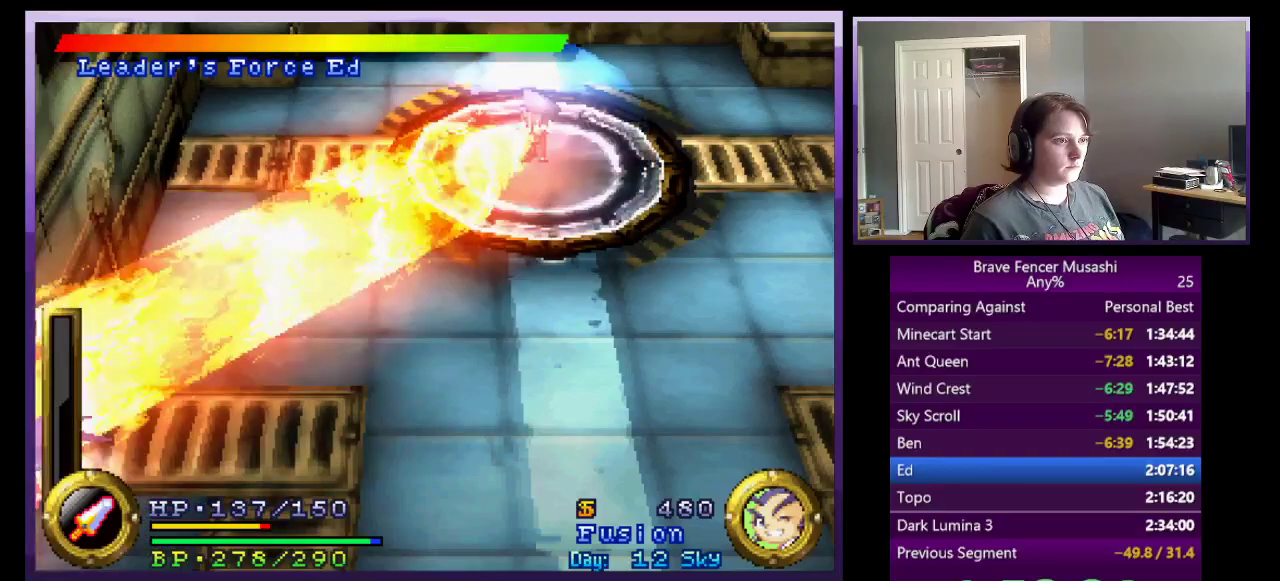
{"buttons": [], "left_stick": "down-left", "right_stick": "center", "events": []}
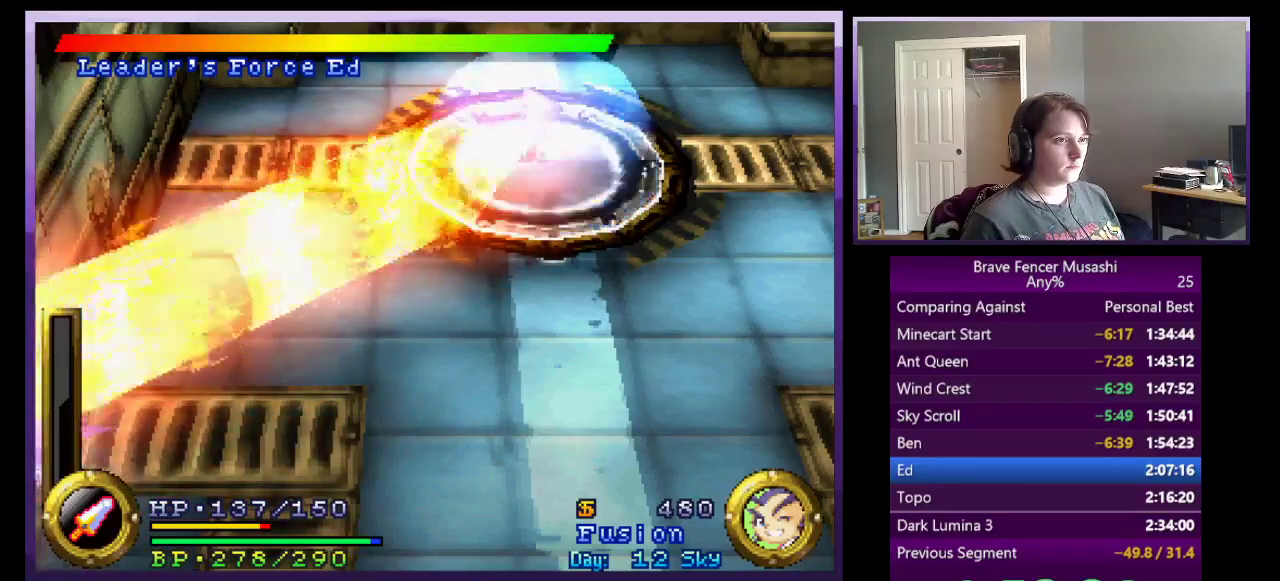
{"buttons": [], "left_stick": "down-left", "right_stick": "center", "events": []}
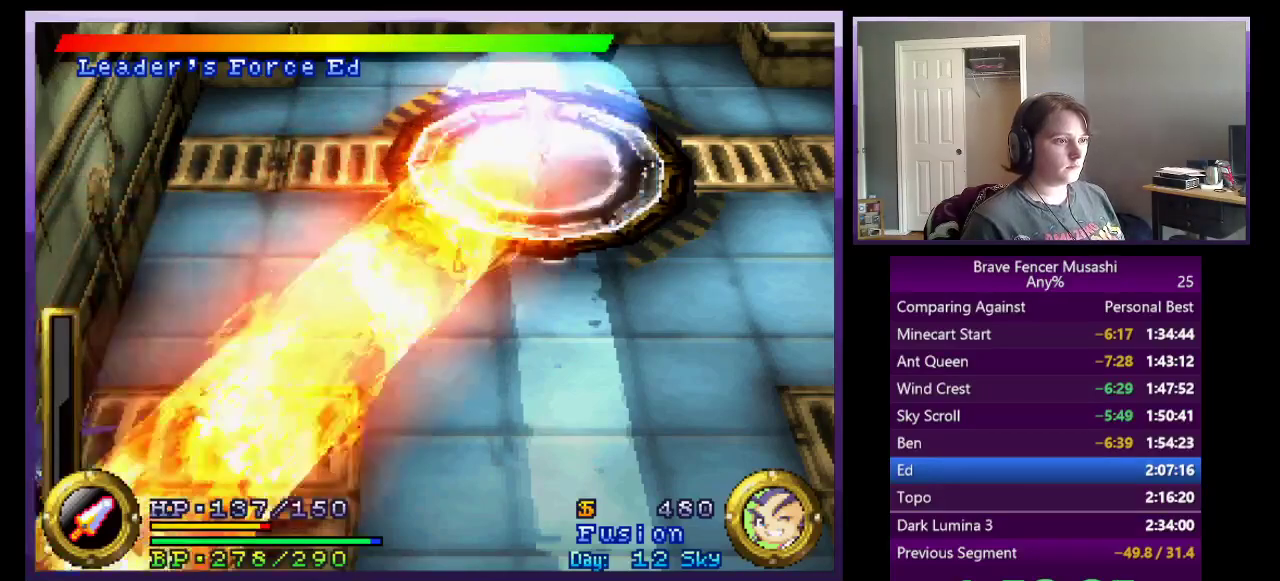
{"buttons": [], "left_stick": "down-left", "right_stick": "center", "events": []}
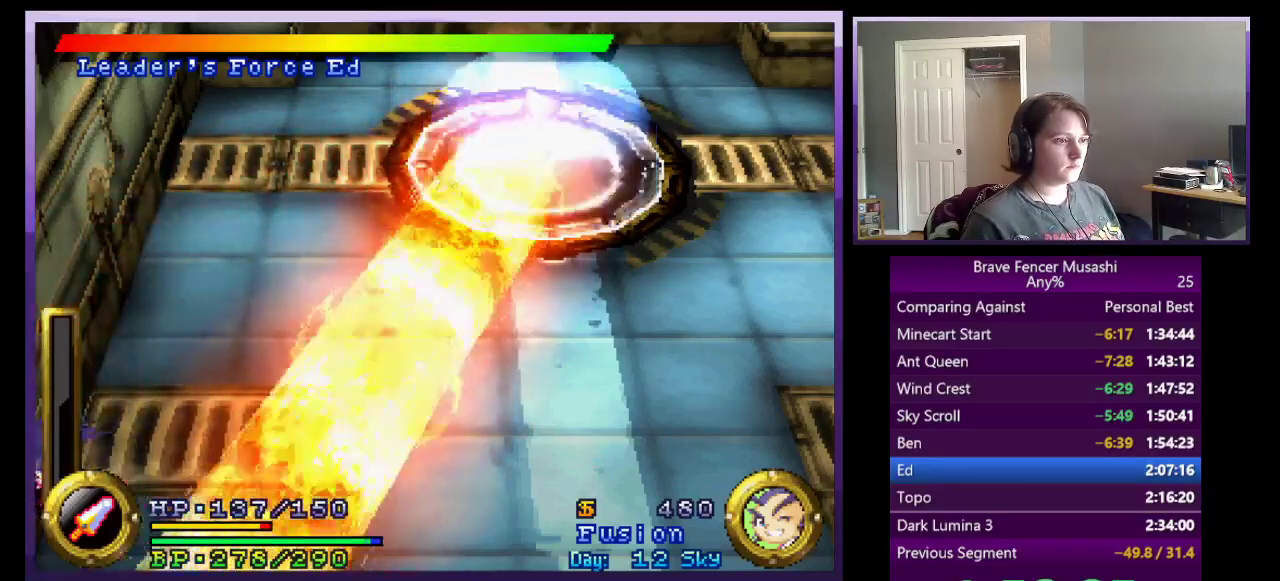
{"buttons": [], "left_stick": "down-left", "right_stick": "center", "events": []}
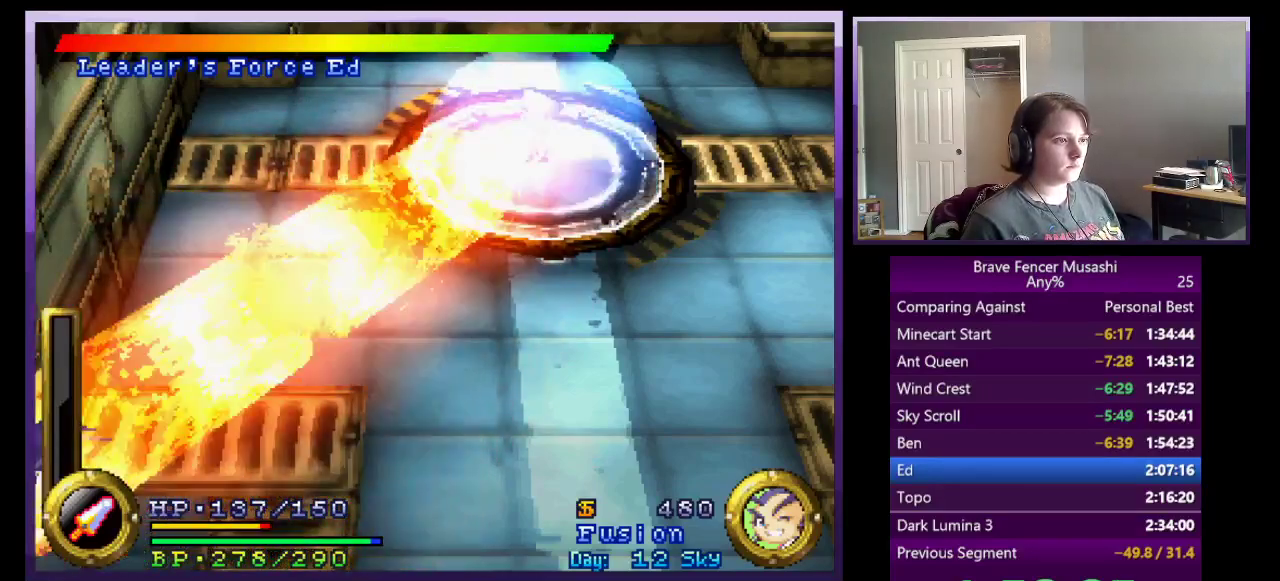
{"buttons": [], "left_stick": "down-left", "right_stick": "center", "events": []}
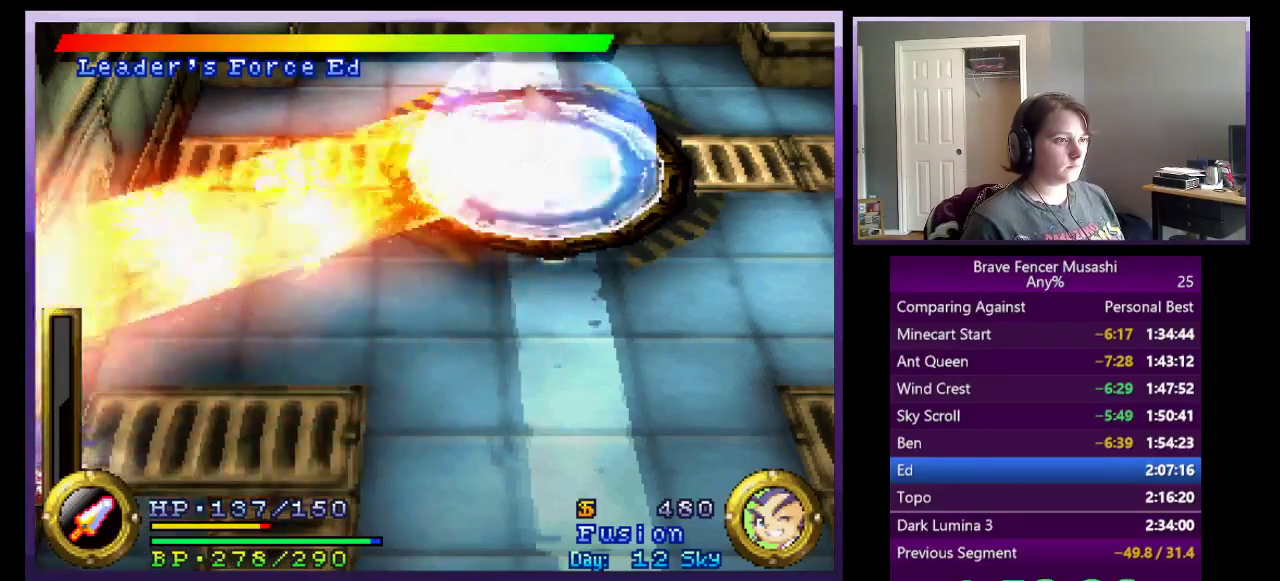
{"buttons": [], "left_stick": "down-left", "right_stick": "center", "events": []}
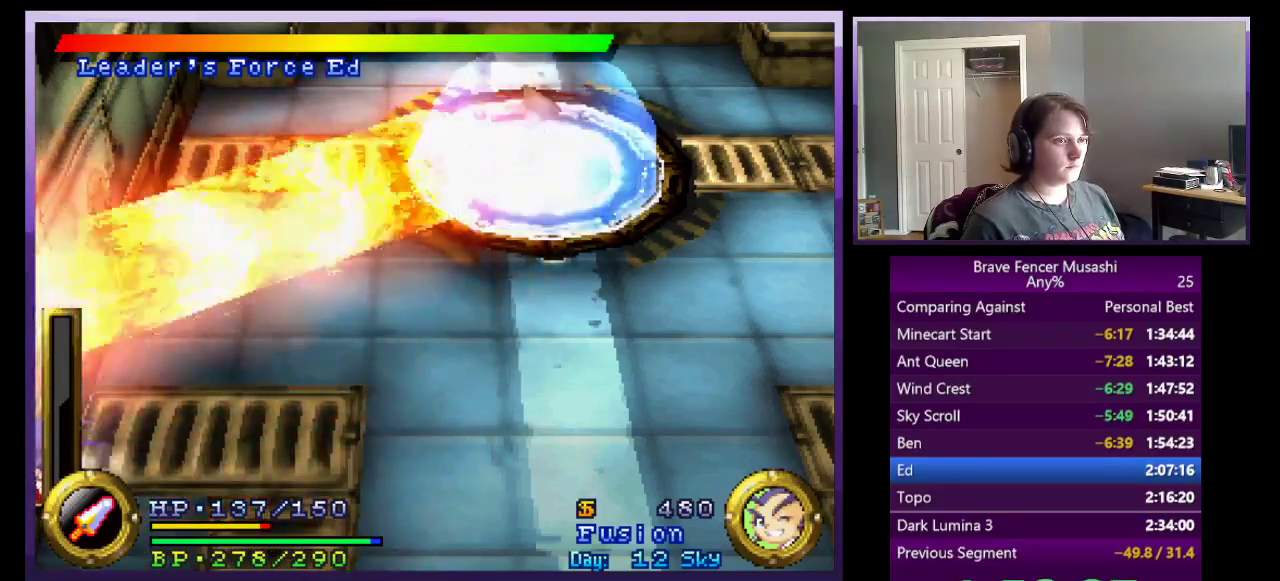
{"buttons": [], "left_stick": "down-left", "right_stick": "center", "events": []}
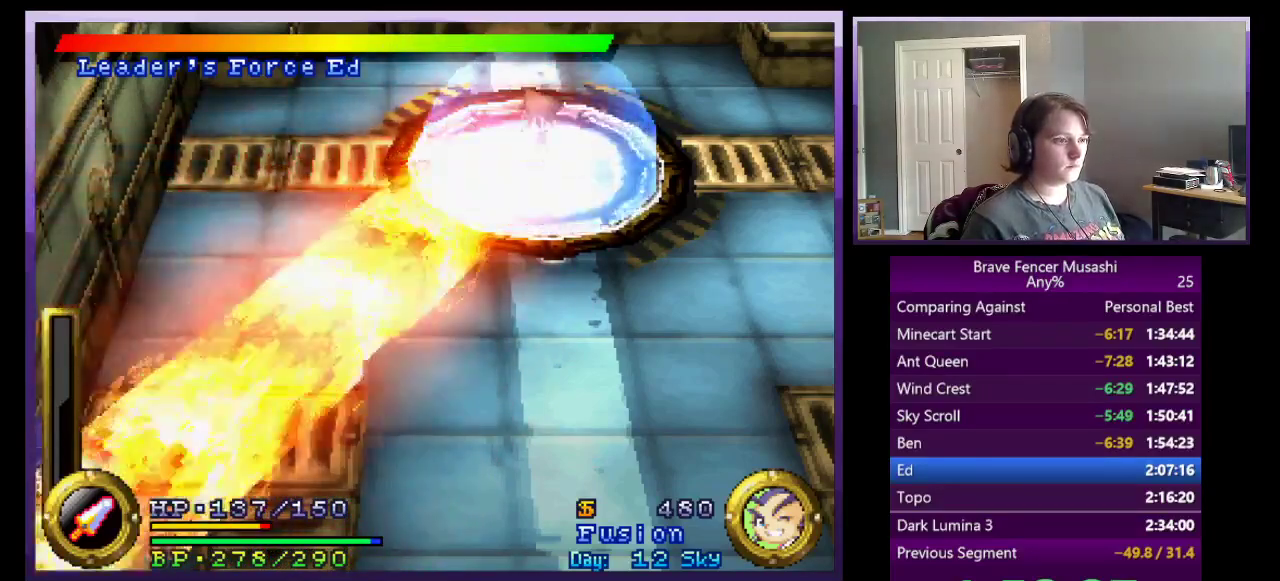
{"buttons": [], "left_stick": "down-left", "right_stick": "center", "events": []}
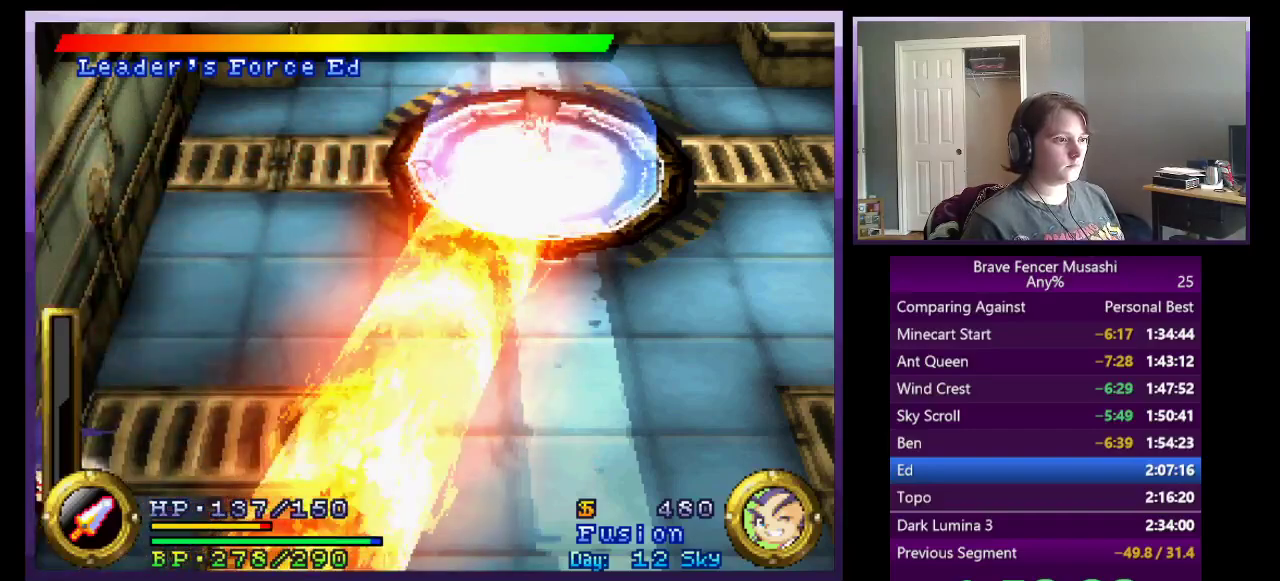
{"buttons": [], "left_stick": "down-left", "right_stick": "center", "events": []}
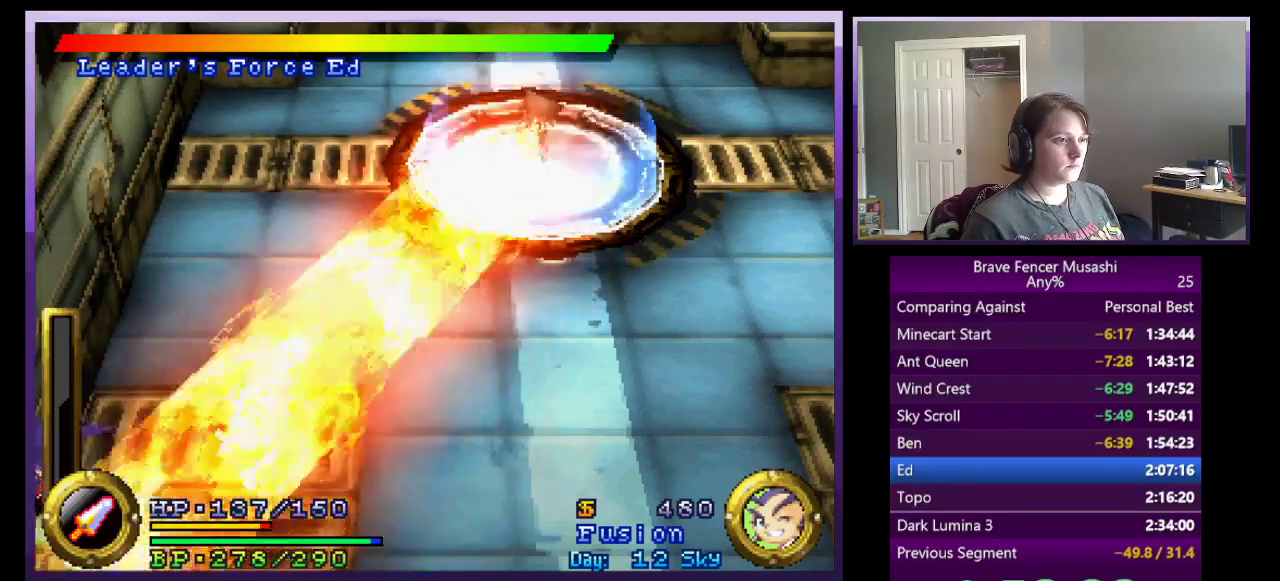
{"buttons": [], "left_stick": "down-right", "right_stick": "center", "events": [[500, "left_stick", "down-right"]]}
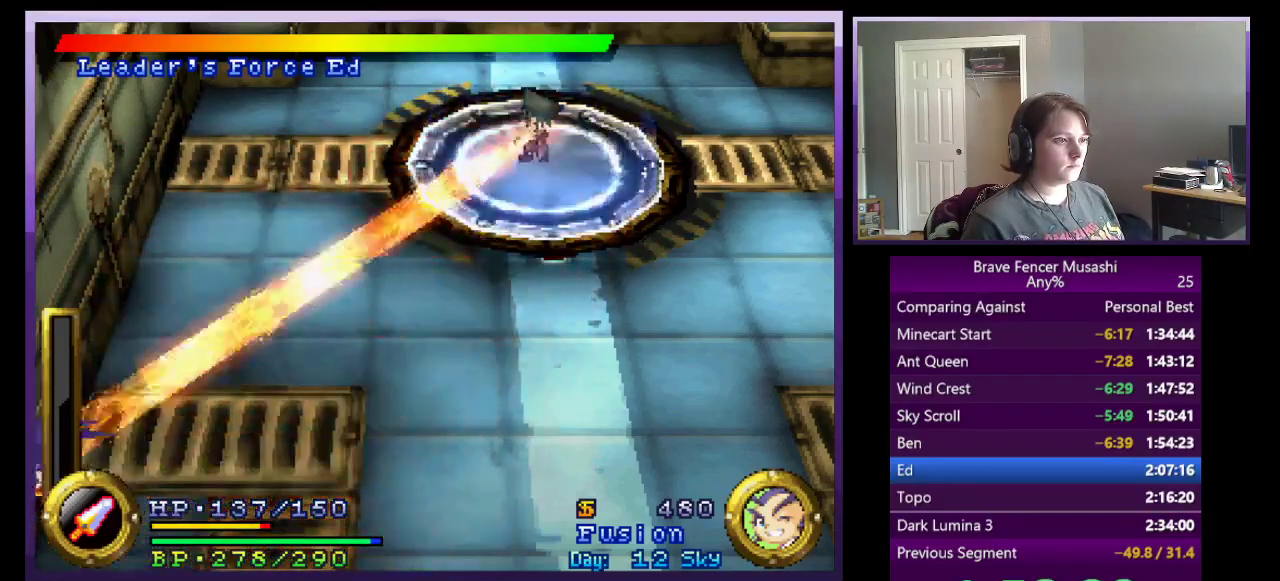
{"buttons": [], "left_stick": "up-right", "right_stick": "center", "events": [[100, "left_stick", "up-right"]]}
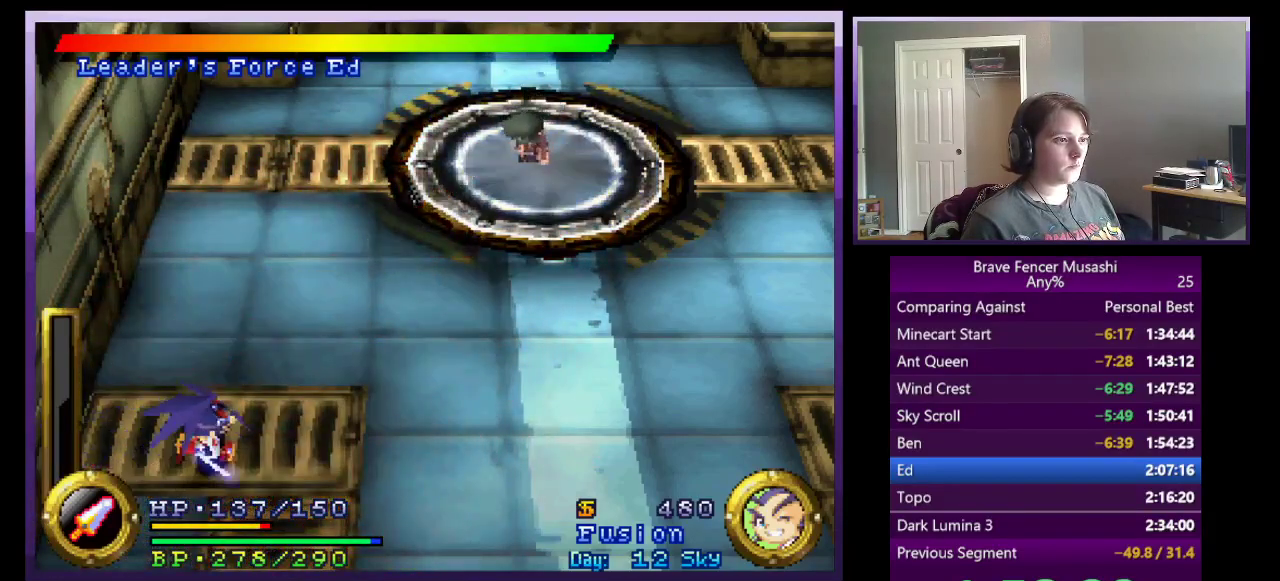
{"buttons": [], "left_stick": "up-right", "right_stick": "center", "events": []}
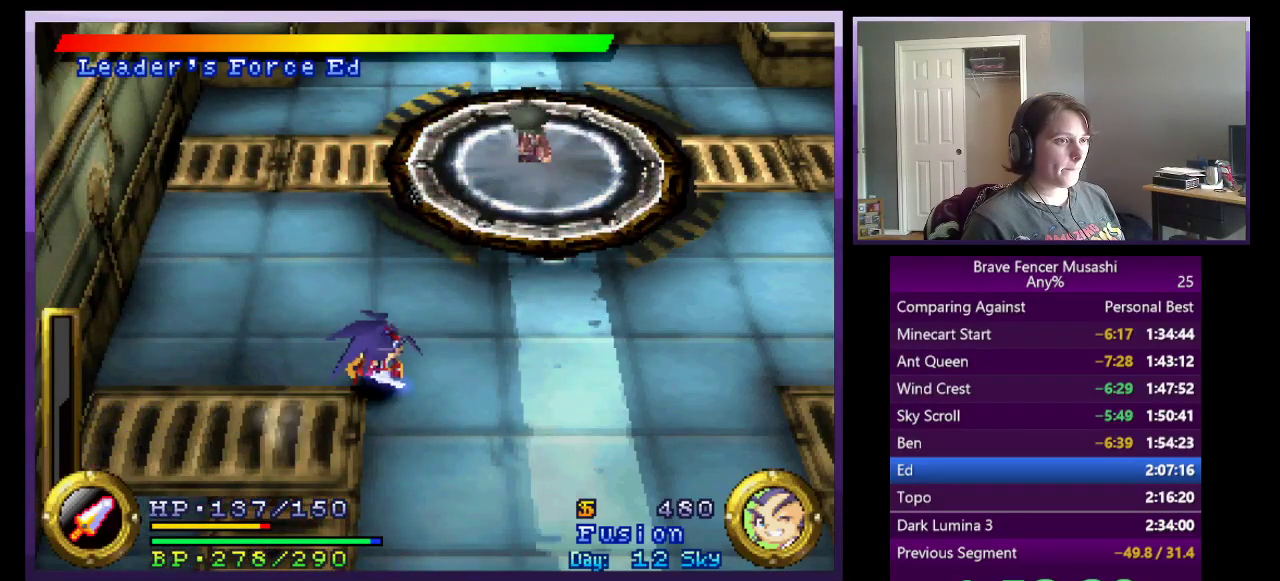
{"buttons": [], "left_stick": "up-right", "right_stick": "center", "events": []}
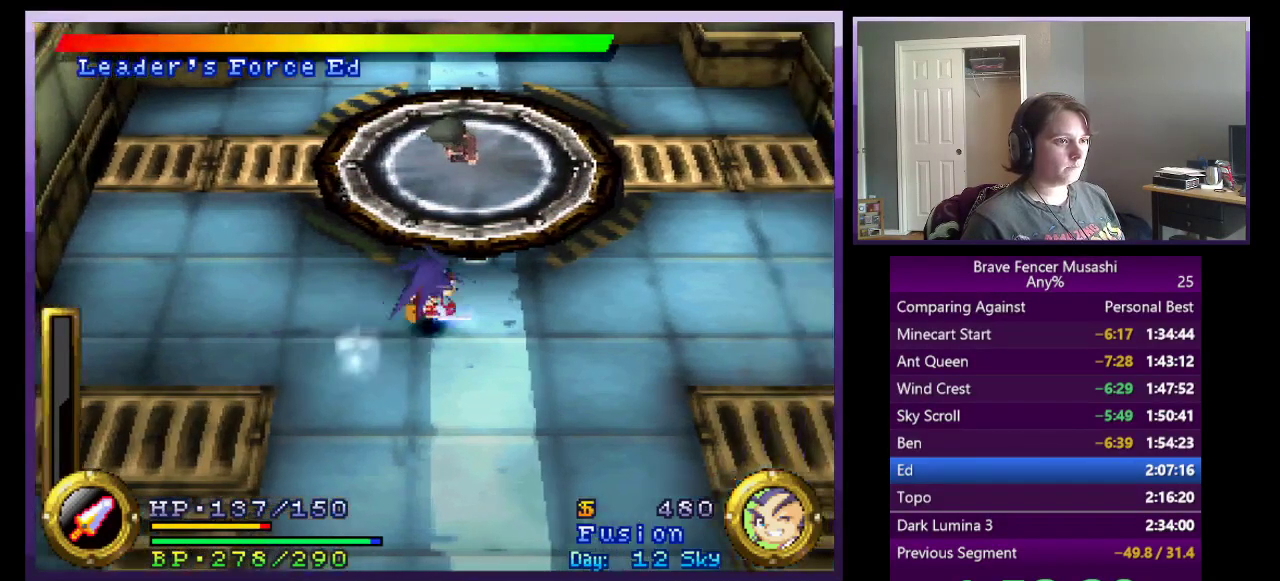
{"buttons": [], "left_stick": "up", "right_stick": "center", "events": [[150, "left_stick", "up"]]}
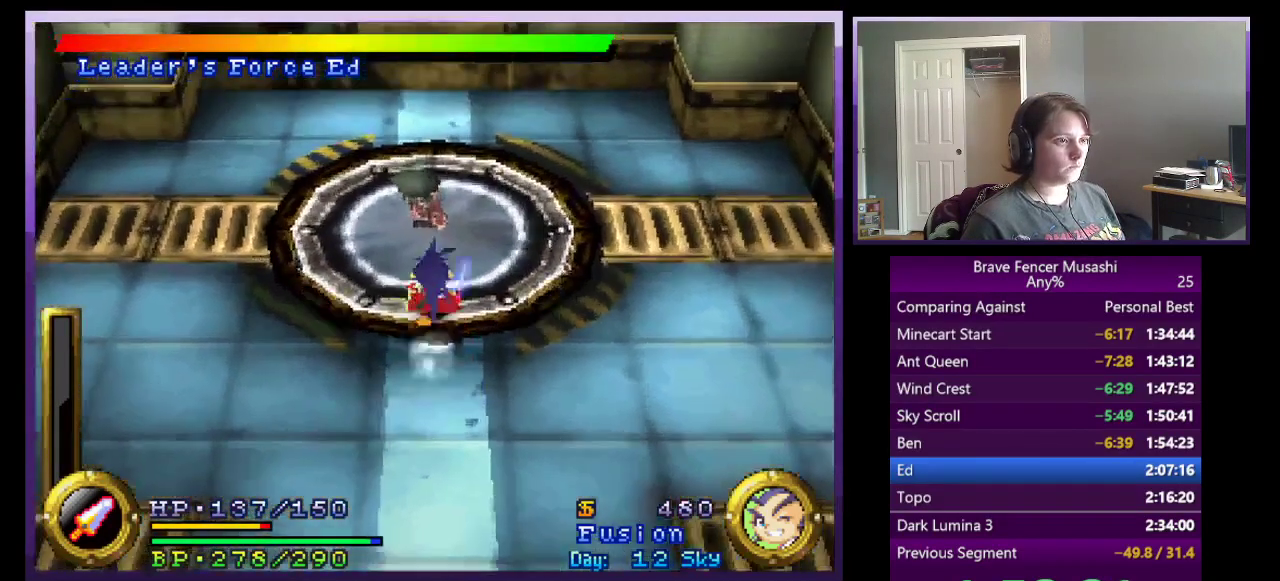
{"buttons": [], "left_stick": "center", "right_stick": "center", "events": [[267, "SQUARE", "down"], [283, "left_stick", "center"], [350, "SQUARE", "up"], [433, "SQUARE", "down"], [500, "SQUARE", "up"]]}
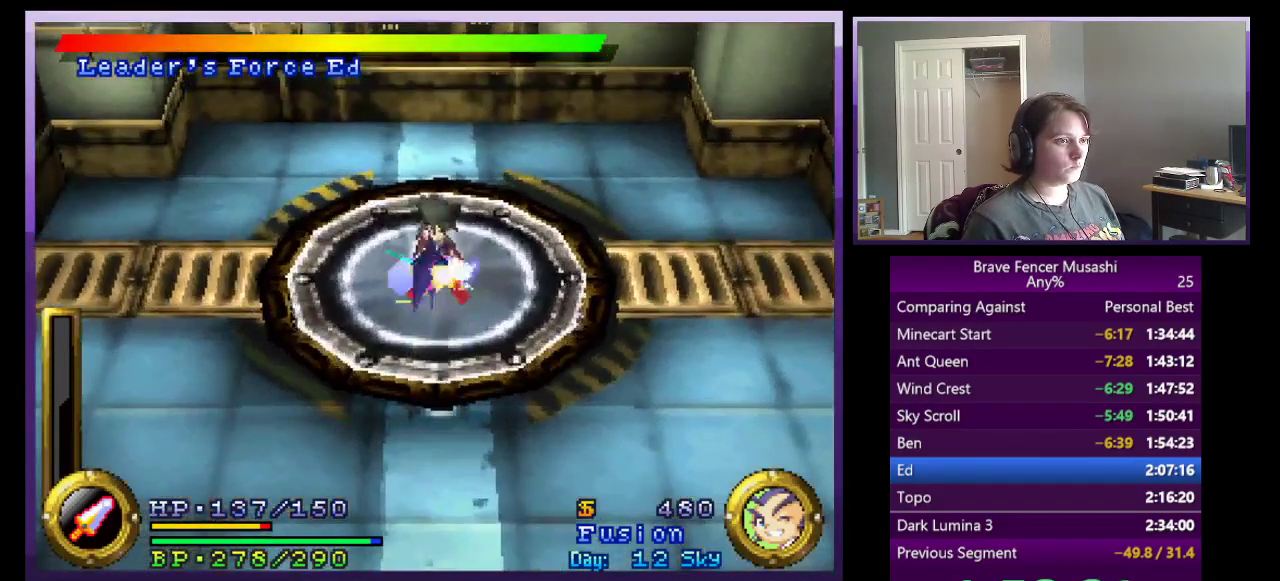
{"buttons": [], "left_stick": "center", "right_stick": "center", "events": [[67, "SQUARE", "down"], [133, "SQUARE", "up"], [217, "SQUARE", "down"], [283, "SQUARE", "up"], [350, "SQUARE", "down"], [417, "SQUARE", "up"]]}
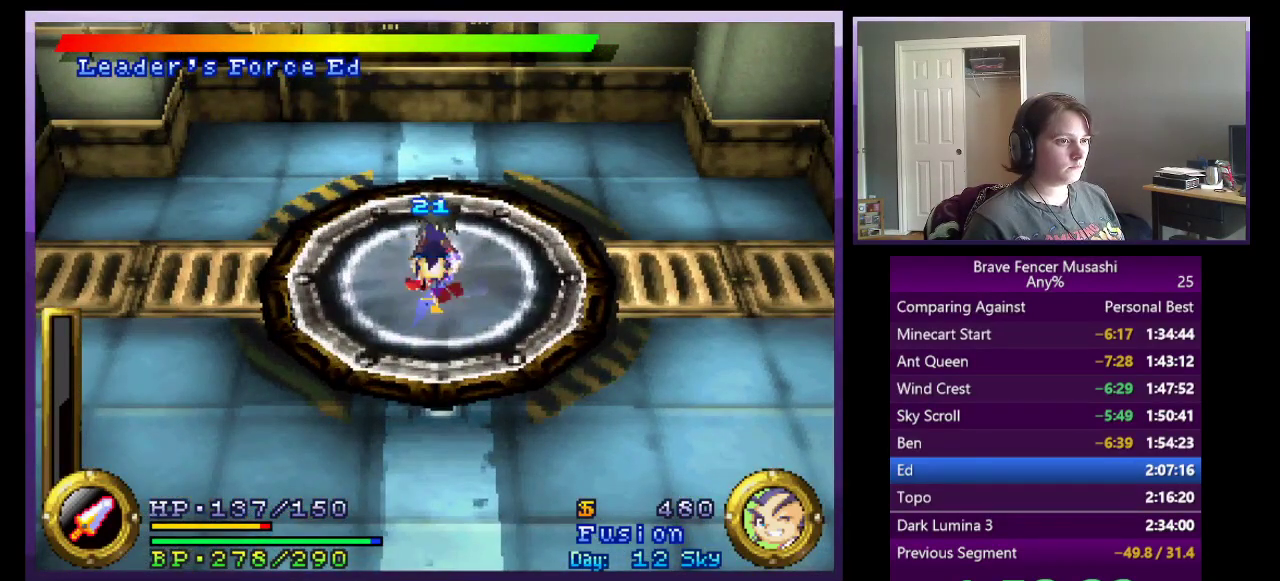
{"buttons": ["R1"], "left_stick": "center", "right_stick": "center", "events": [[167, "R1", "down"]]}
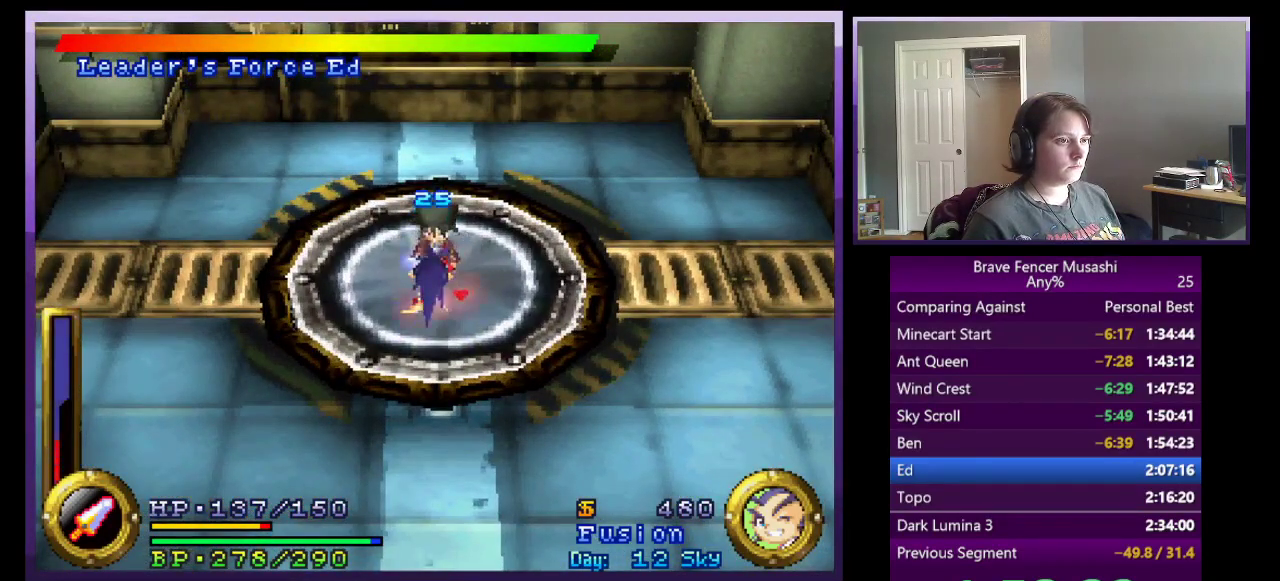
{"buttons": ["TRIANGLE", "R1"], "left_stick": "center", "right_stick": "center", "events": [[450, "TRIANGLE", "down"]]}